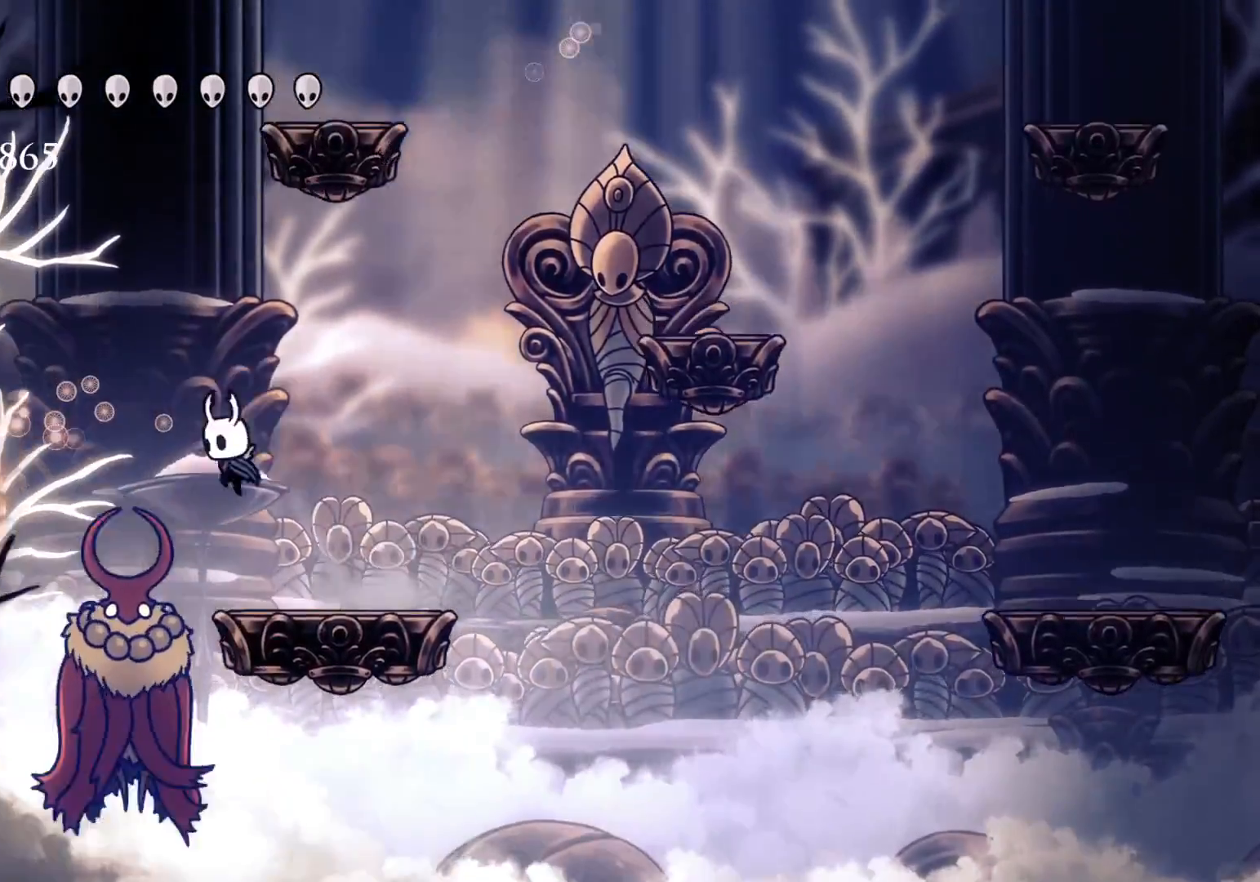
Gameplay with keyboard and mouse; each line is a JSON object with the keys and mouse buttons held at the frame after it. "events" lists presses ("down") and releases ("up") of "1", "2", "3", "4", "5", "a", "alt", "c", "ctrl", "d", "e", "f", "q", "r", "s", "shift", "space", "tab", "v", "w", "x", "z", "mouse_left", "mouse_middle", "mouse_right", "mouse_wheel_up" and "mouse_wheel_down" between this image and that frame as [ms after this image, input, new state], when the widget could be followed in between. "mouse_left", "mouse_middle", "mouse_right", "mouse_wheel_up", "mouse_wheel_down" = the "left", "middle", "right", "wheel_up", "wheel_down" buttons of the "mouse" list. No other keys are recorded. Mouse movement is not recorded.
{"keys": ["d", "f"], "mouse": [], "events": [[50, "mouse_left", "down"], [200, "mouse_left", "up"], [233, "s", "up"], [283, "f", "down"]]}
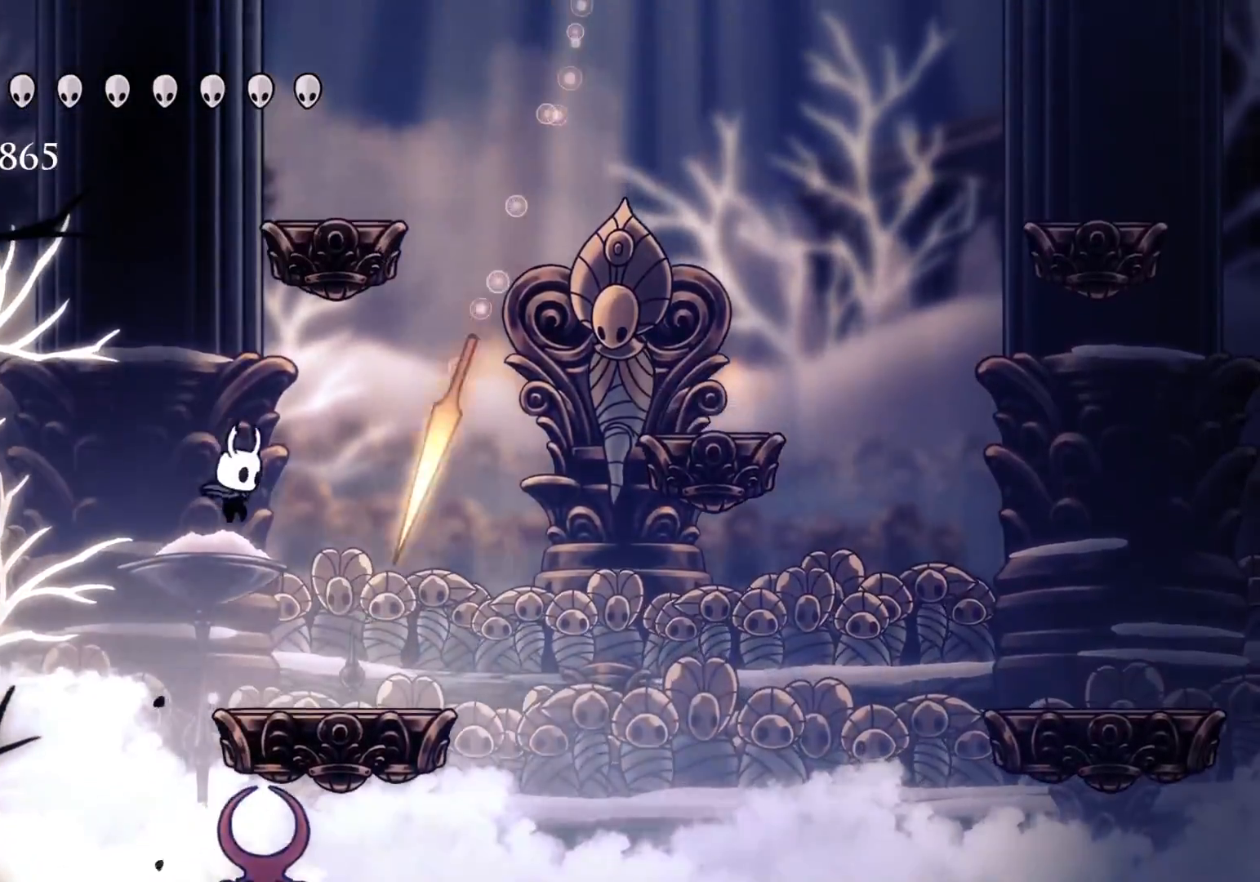
{"keys": ["f", "space"], "mouse": [], "events": [[166, "d", "up"], [166, "f", "up"], [450, "f", "down"], [450, "space", "down"]]}
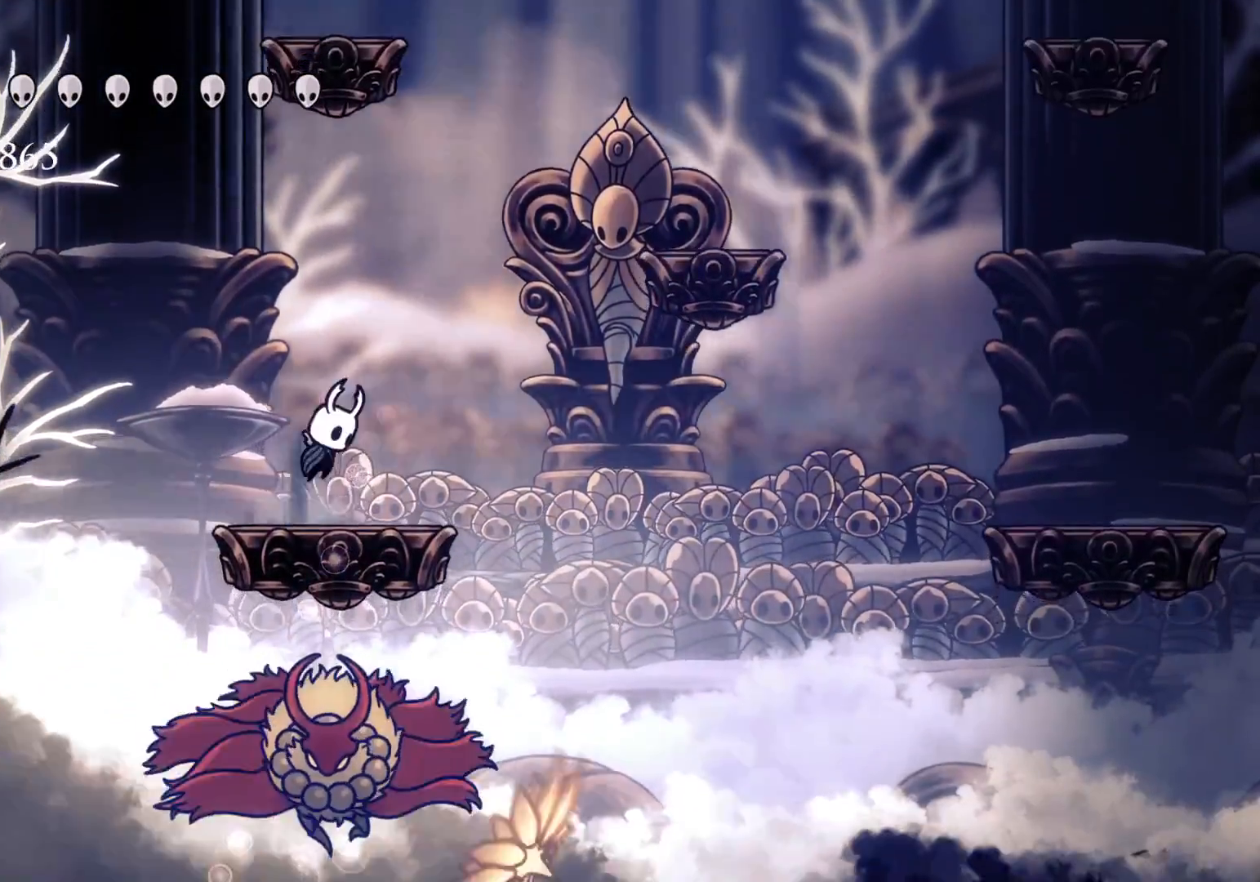
{"keys": [], "mouse": [], "events": [[133, "d", "down"], [133, "space", "up"], [183, "f", "up"], [316, "d", "up"]]}
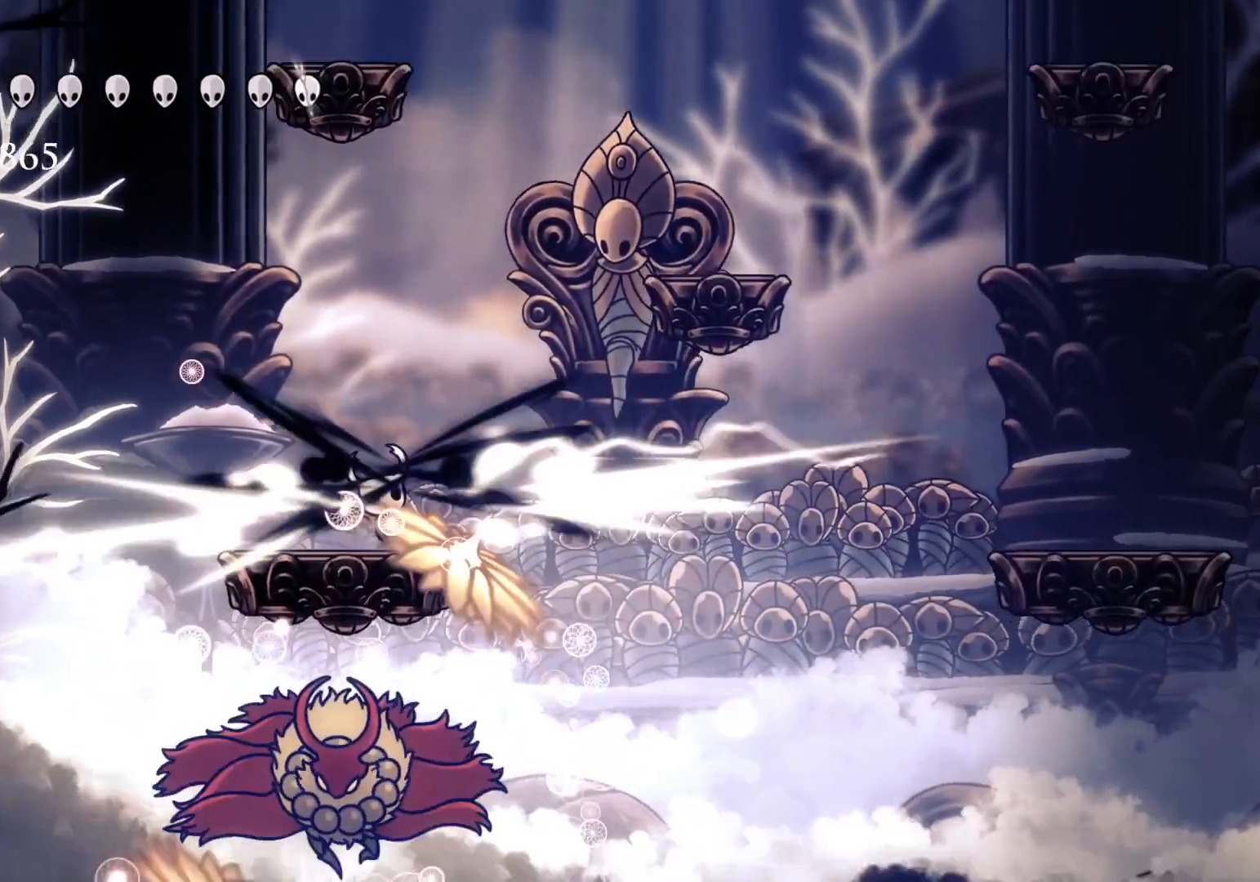
{"keys": [], "mouse": [], "events": [[50, "s", "down"], [100, "space", "down"], [283, "s", "up"], [333, "f", "down"], [333, "space", "up"], [383, "f", "up"]]}
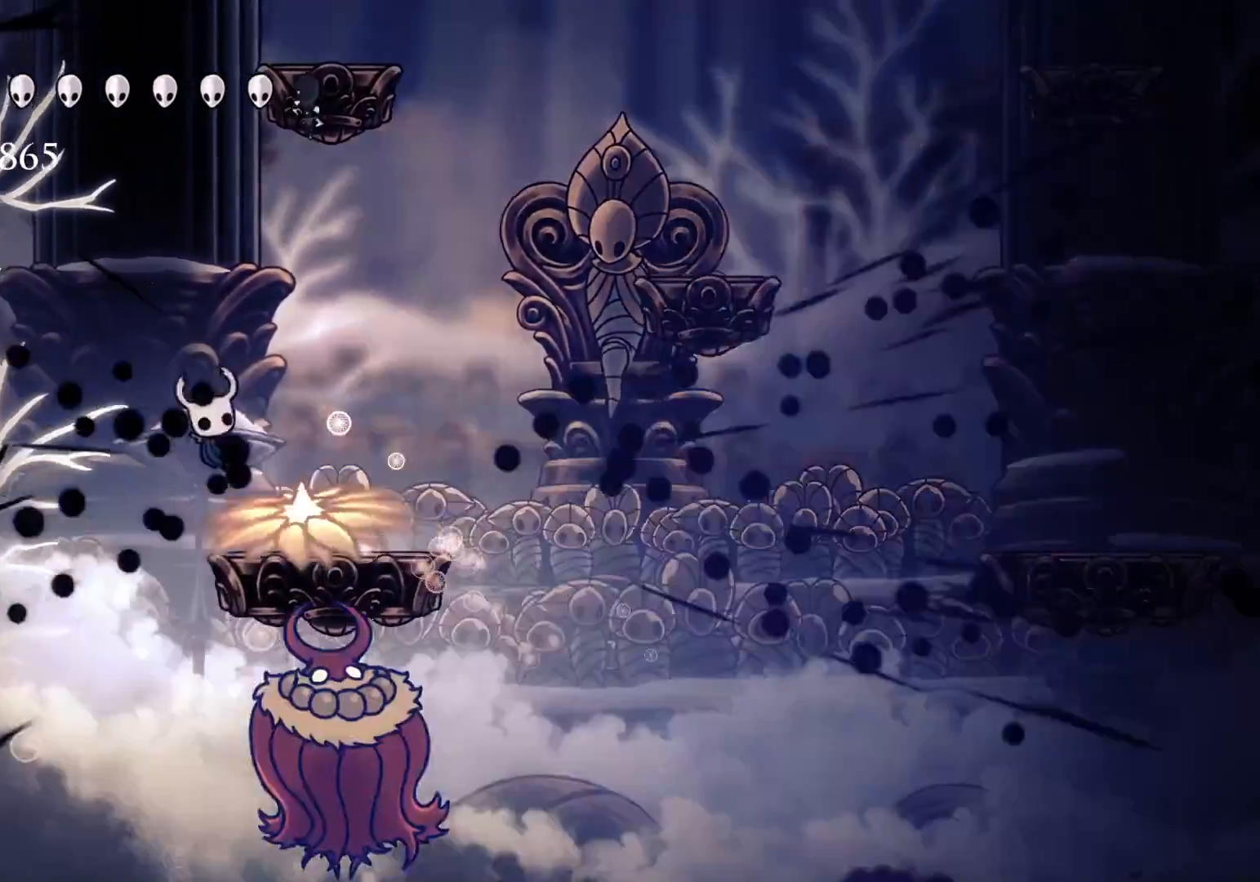
{"keys": ["f"], "mouse": ["left"], "events": [[16, "f", "down"], [216, "f", "up"], [250, "s", "down"], [350, "s", "up"], [400, "f", "down"], [483, "mouse_left", "down"]]}
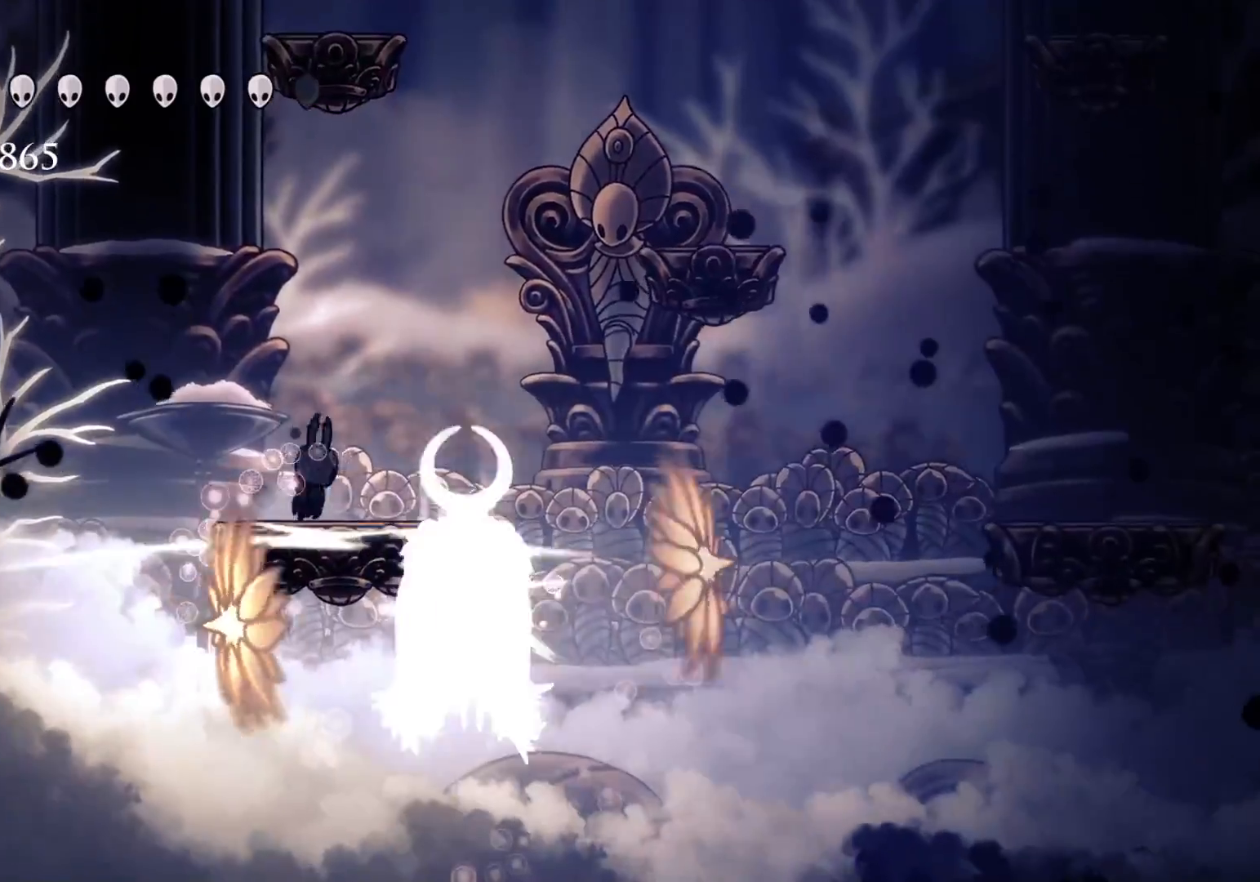
{"keys": [], "mouse": [], "events": [[33, "f", "up"], [133, "mouse_left", "up"], [183, "f", "down"], [316, "f", "up"], [366, "mouse_right", "down"], [500, "mouse_right", "up"]]}
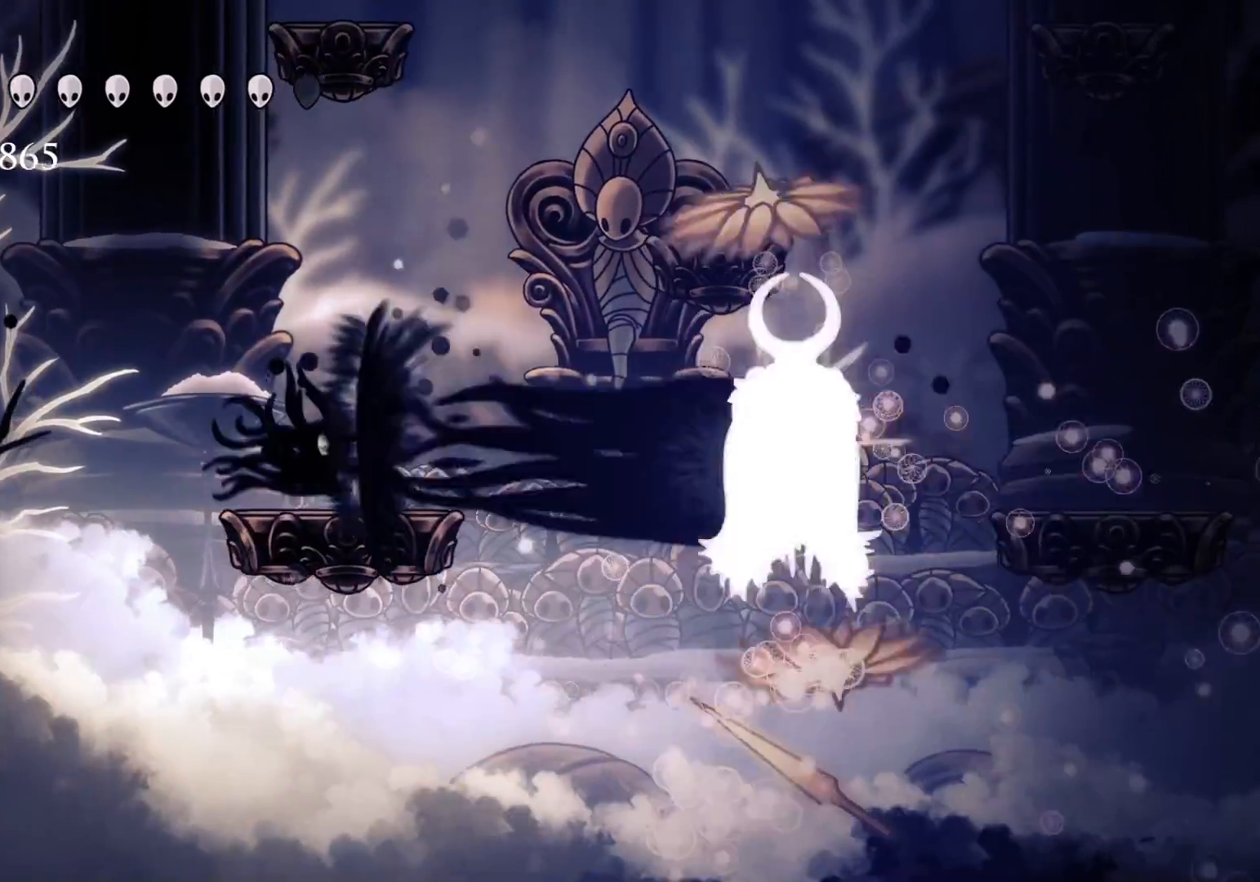
{"keys": ["f", "space"], "mouse": [], "events": [[433, "space", "down"], [466, "f", "down"]]}
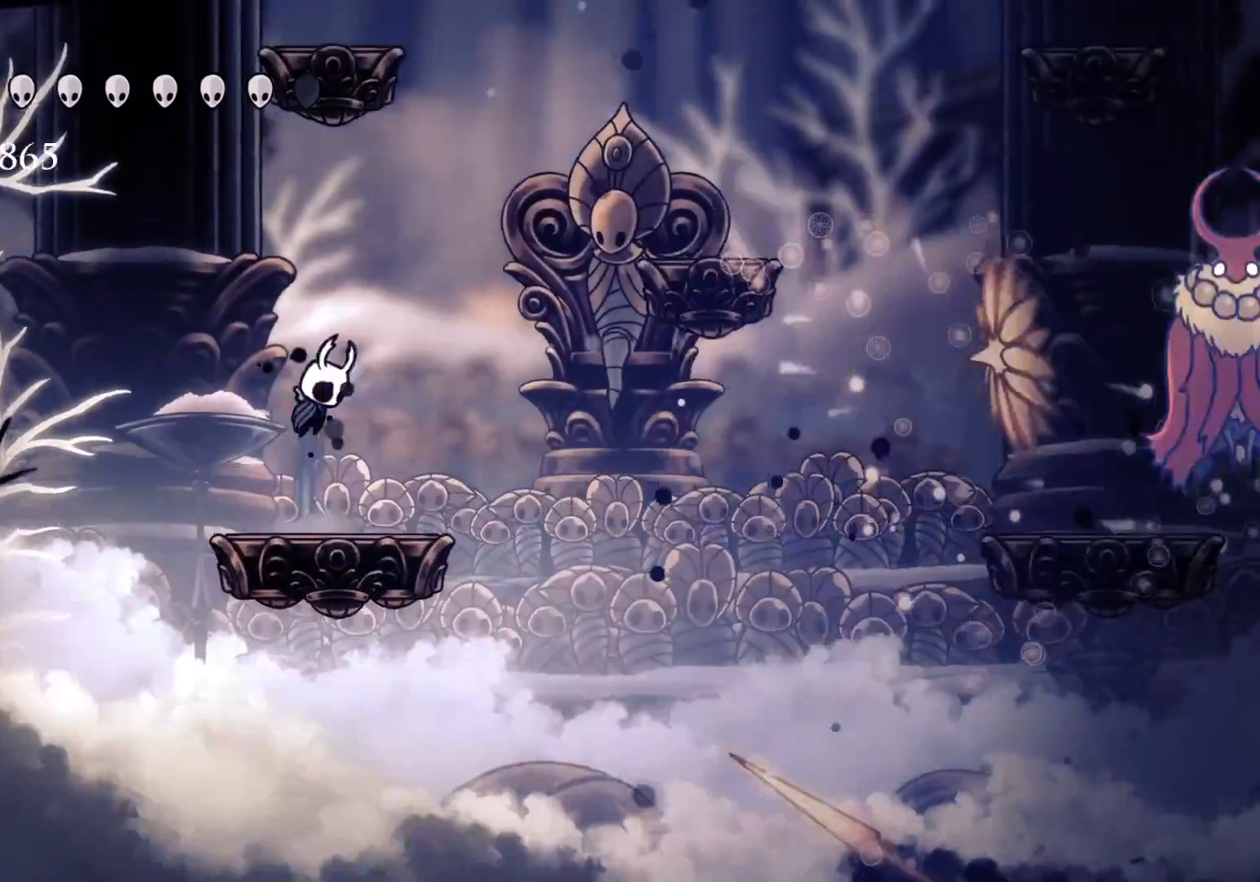
{"keys": ["f", "space"], "mouse": [], "events": [[200, "space", "up"], [400, "space", "down"], [450, "f", "up"], [483, "f", "down"]]}
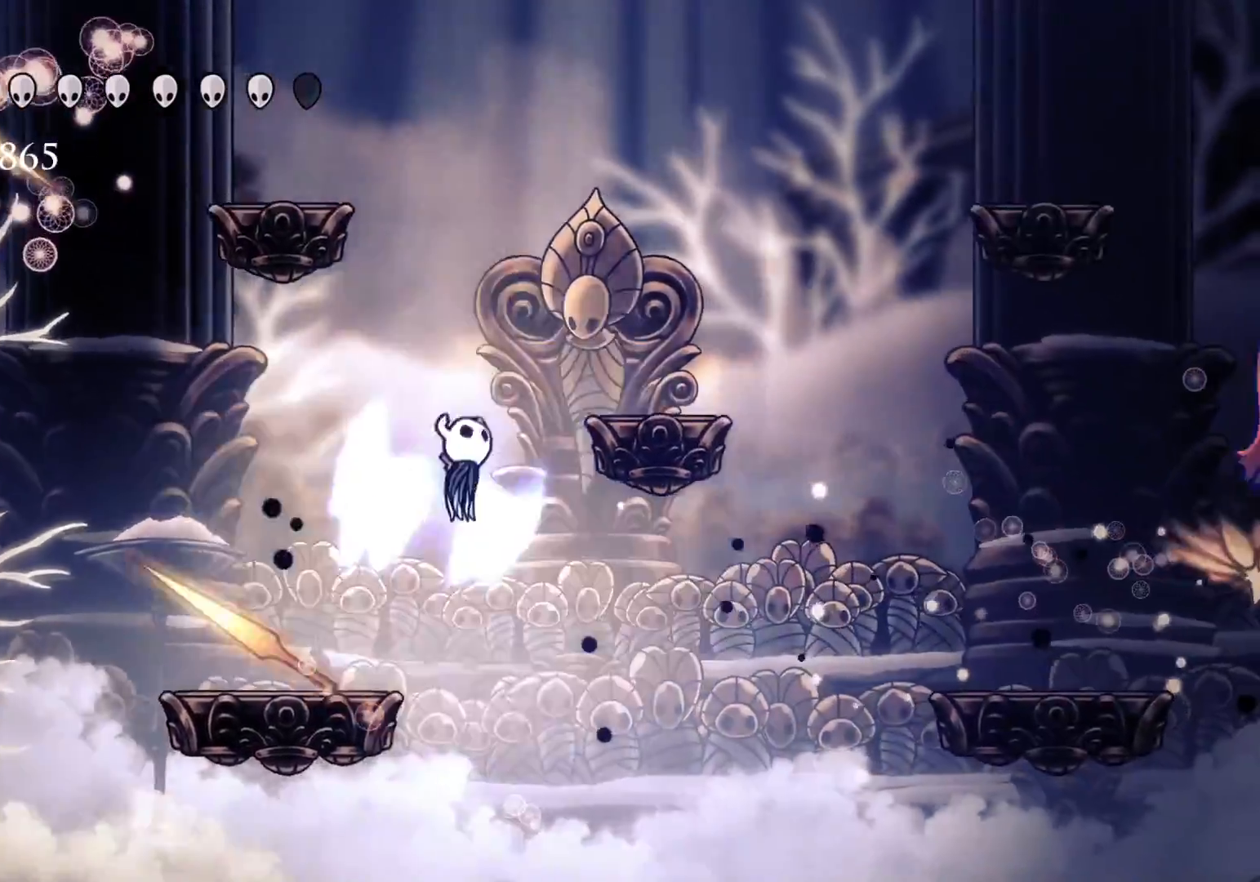
{"keys": [], "mouse": ["right"], "events": [[316, "space", "up"], [366, "f", "up"], [416, "mouse_right", "down"]]}
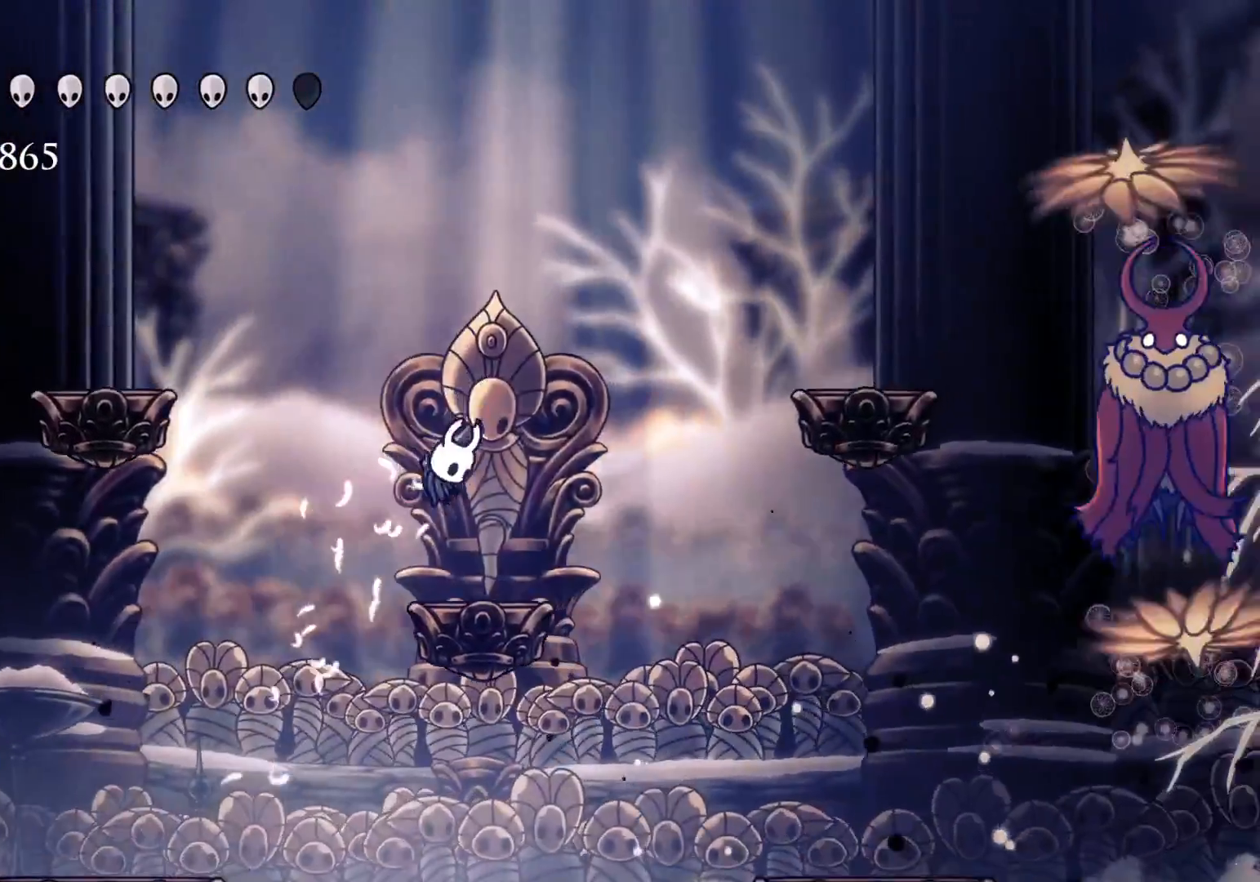
{"keys": [], "mouse": [], "events": [[50, "f", "down"], [50, "mouse_right", "up"], [333, "f", "up"]]}
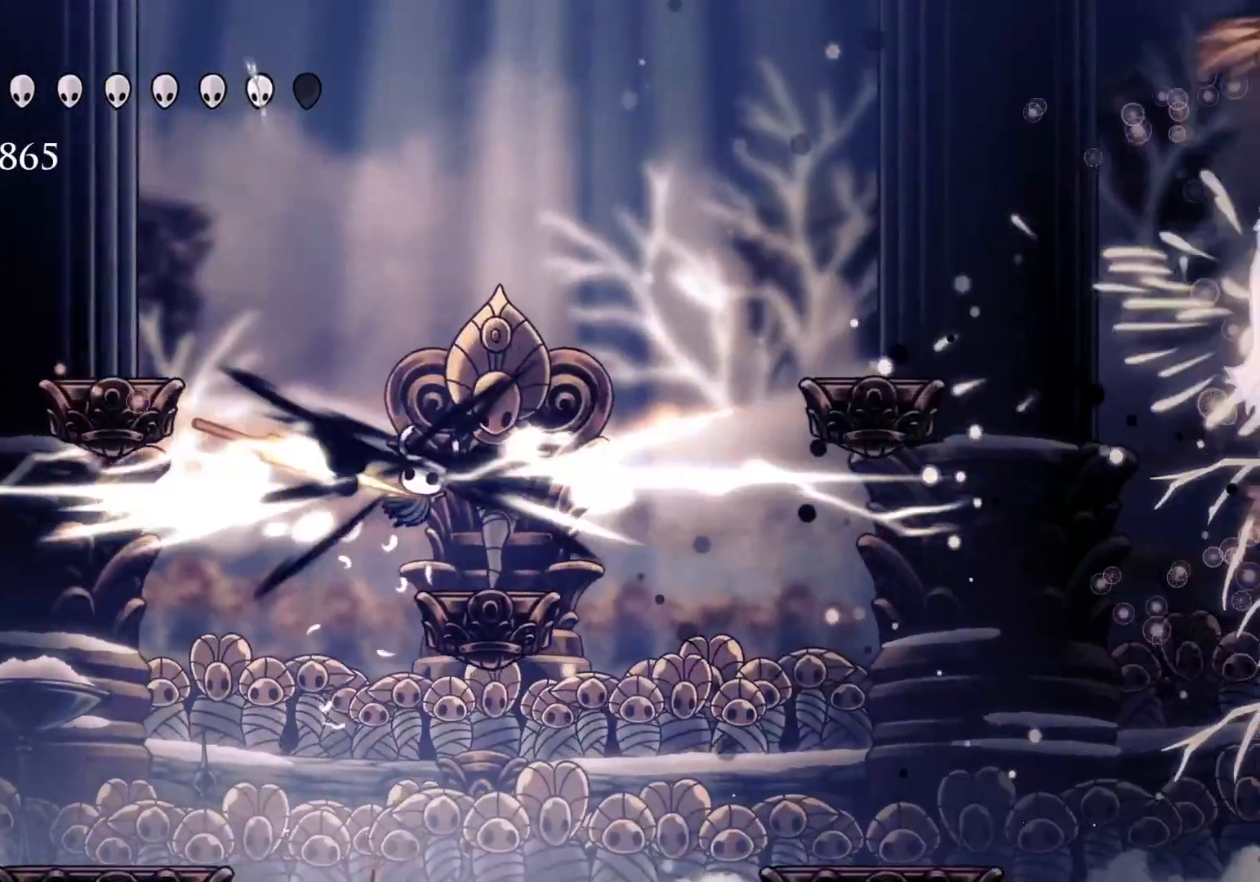
{"keys": ["f"], "mouse": [], "events": [[16, "f", "down"], [166, "f", "up"], [350, "f", "down"]]}
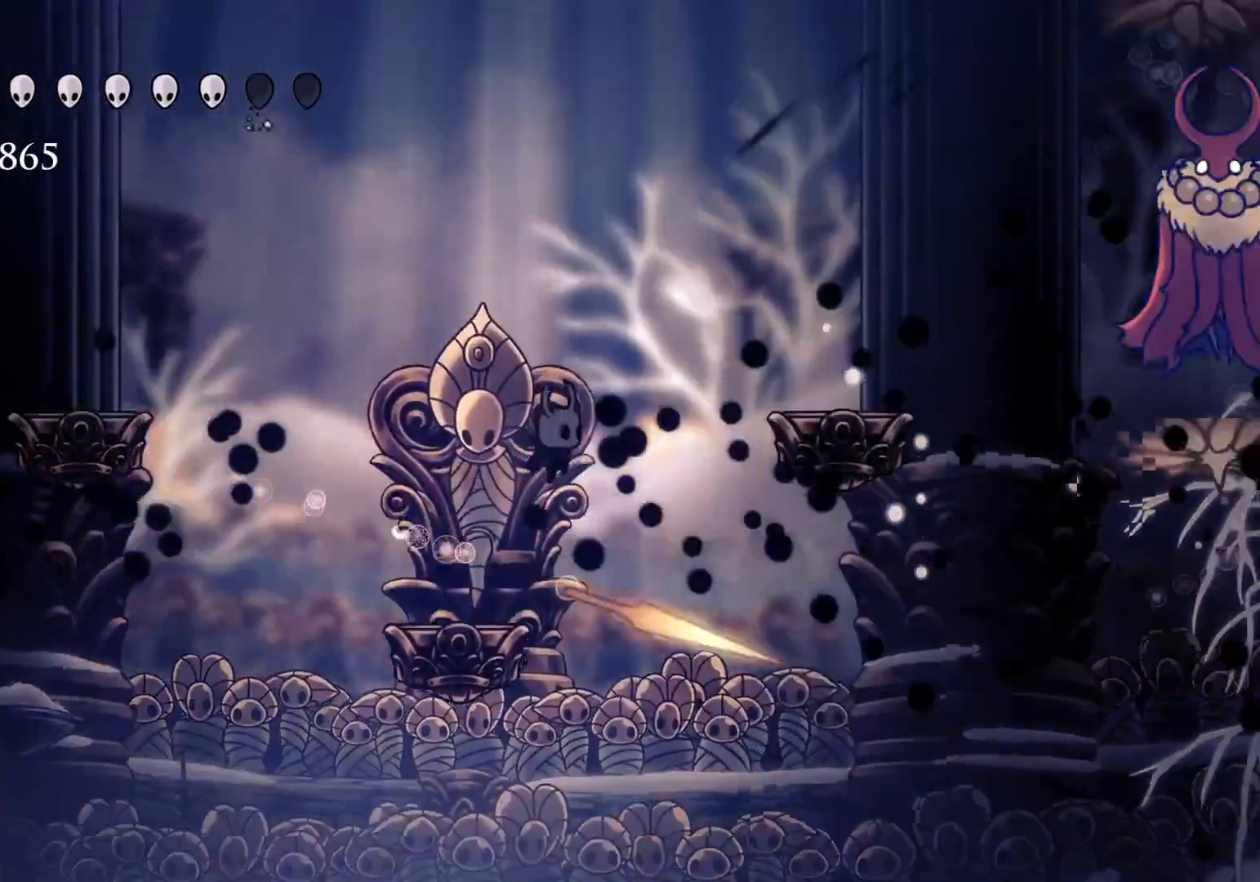
{"keys": ["s", "shift"], "mouse": [], "events": [[133, "f", "up"], [133, "s", "down"], [416, "shift", "down"]]}
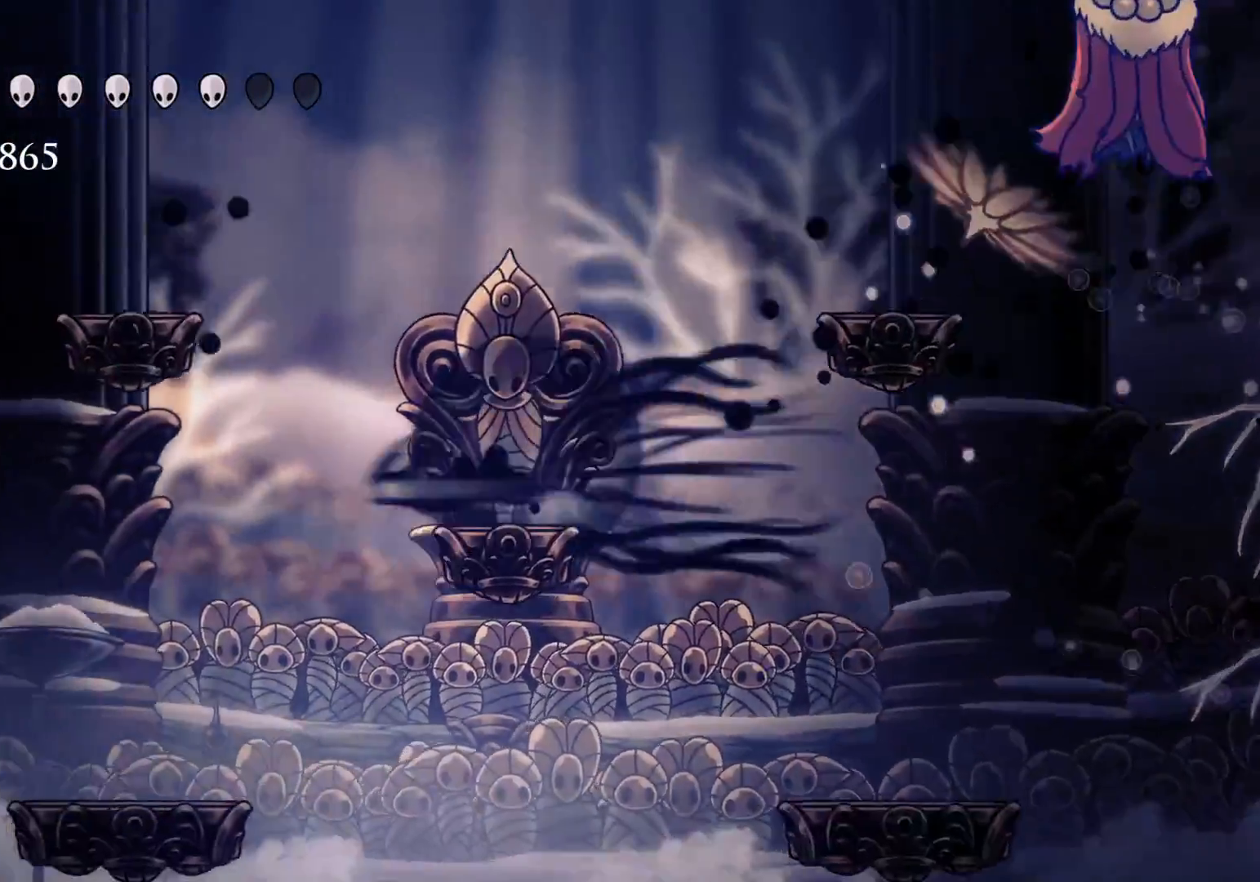
{"keys": [], "mouse": [], "events": [[200, "shift", "up"], [333, "s", "up"]]}
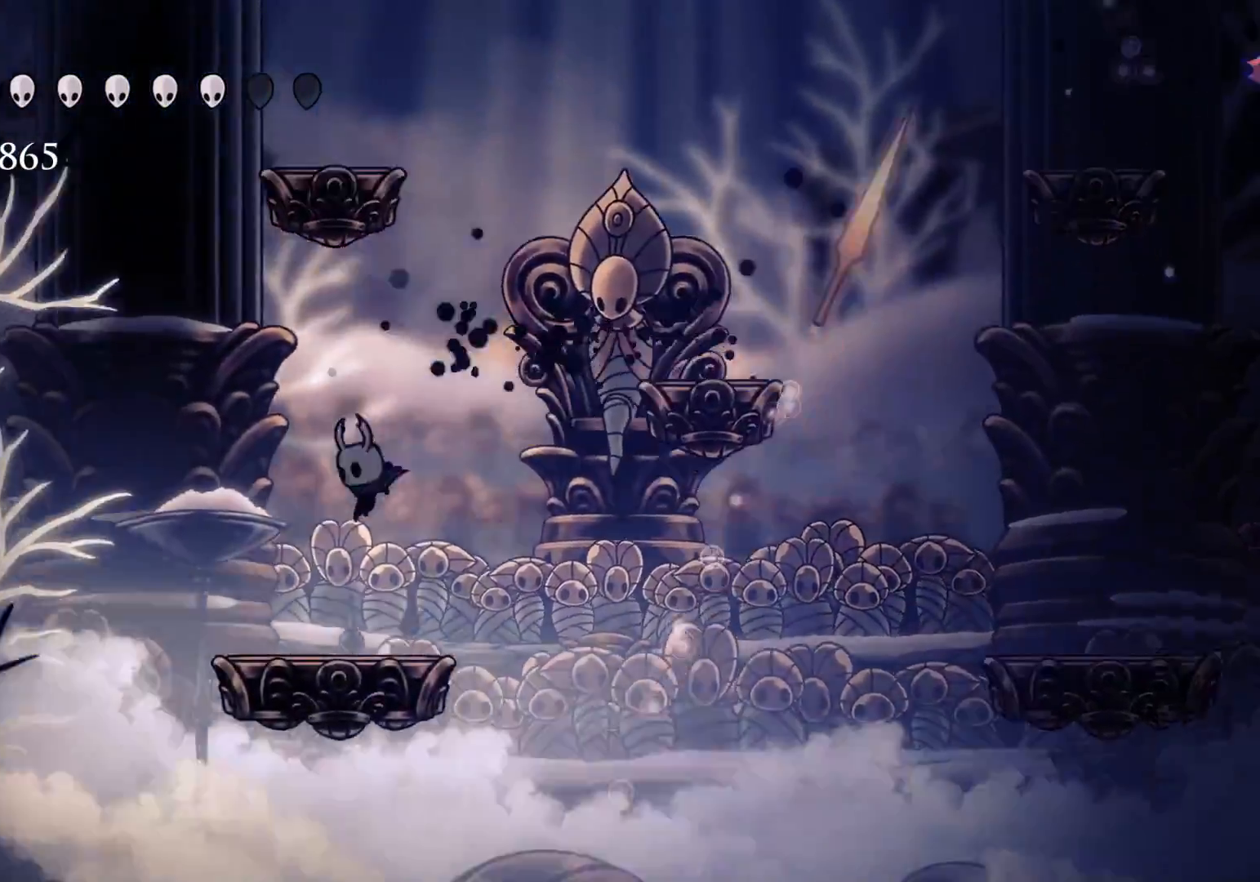
{"keys": [], "mouse": [], "events": [[300, "s", "down"], [450, "s", "up"]]}
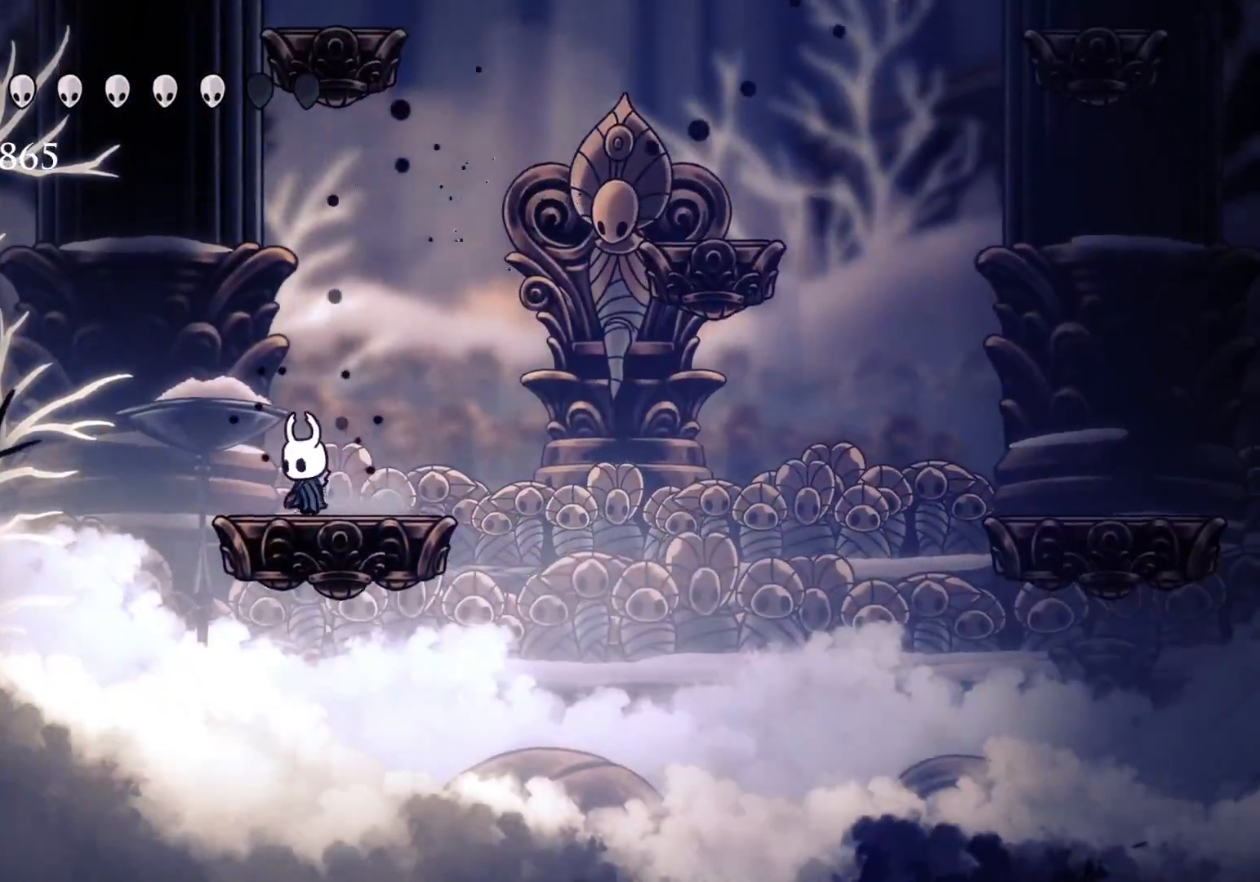
{"keys": ["s", "space"], "mouse": [], "events": [[233, "s", "down"], [233, "space", "down"]]}
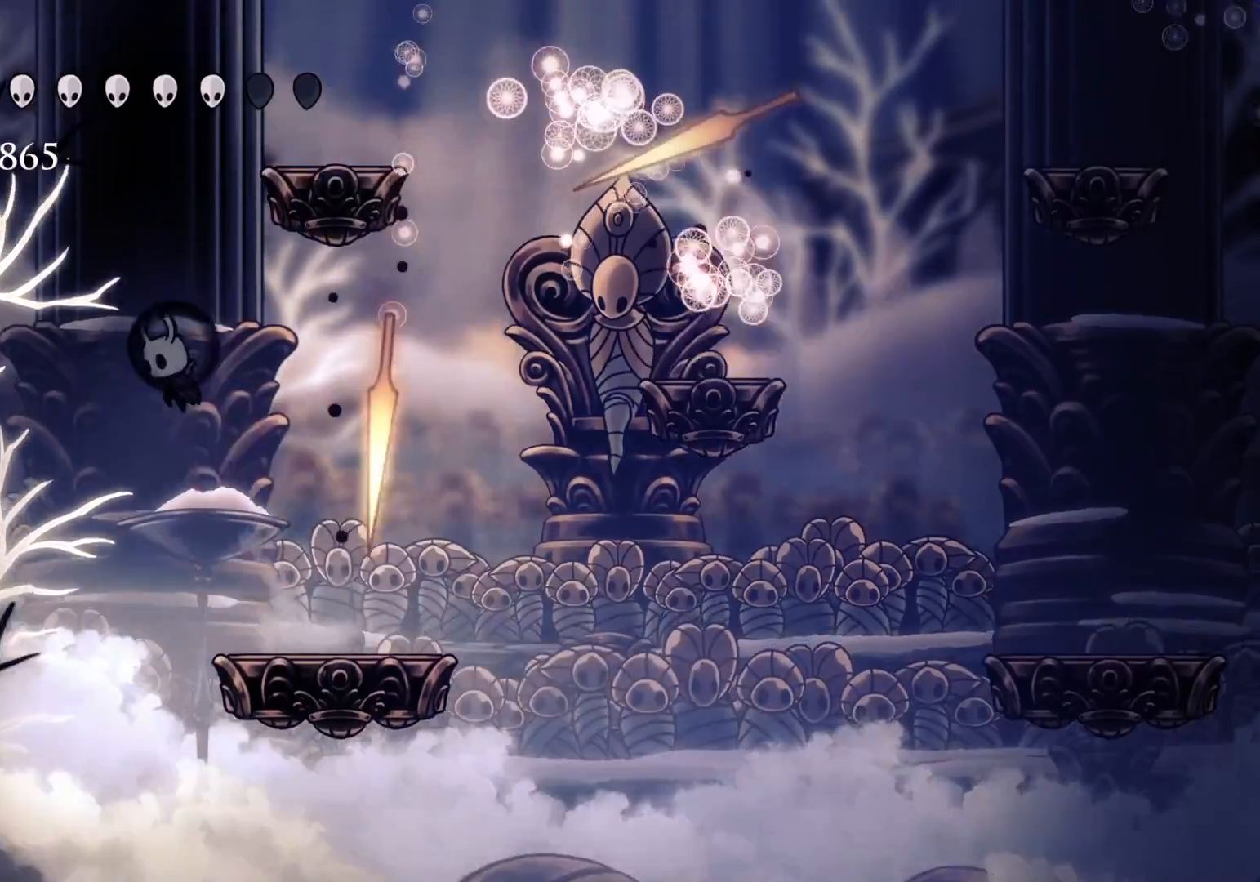
{"keys": ["f", "space"], "mouse": [], "events": [[50, "space", "up"], [200, "space", "down"], [283, "f", "down"], [283, "s", "up"]]}
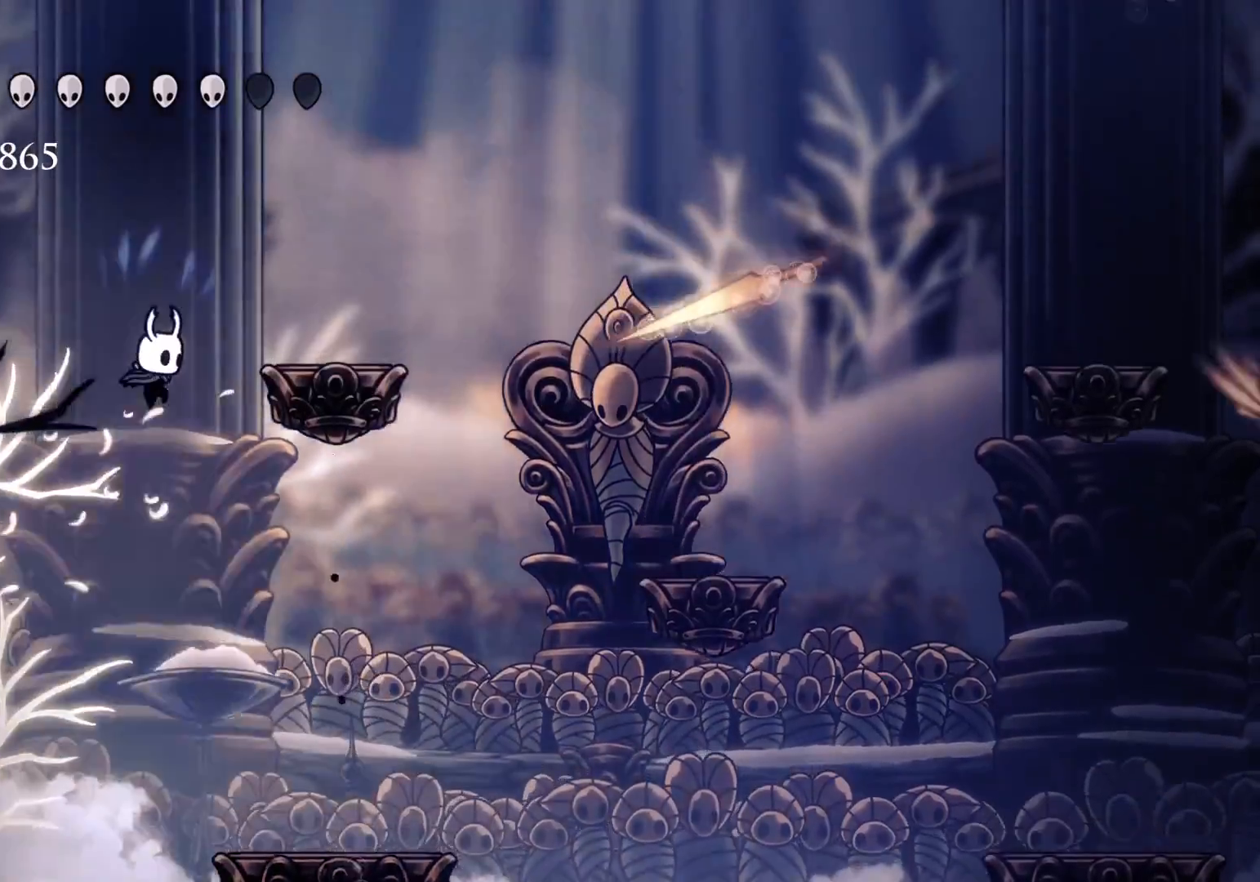
{"keys": ["f", "space"], "mouse": [], "events": [[266, "space", "up"], [400, "space", "down"]]}
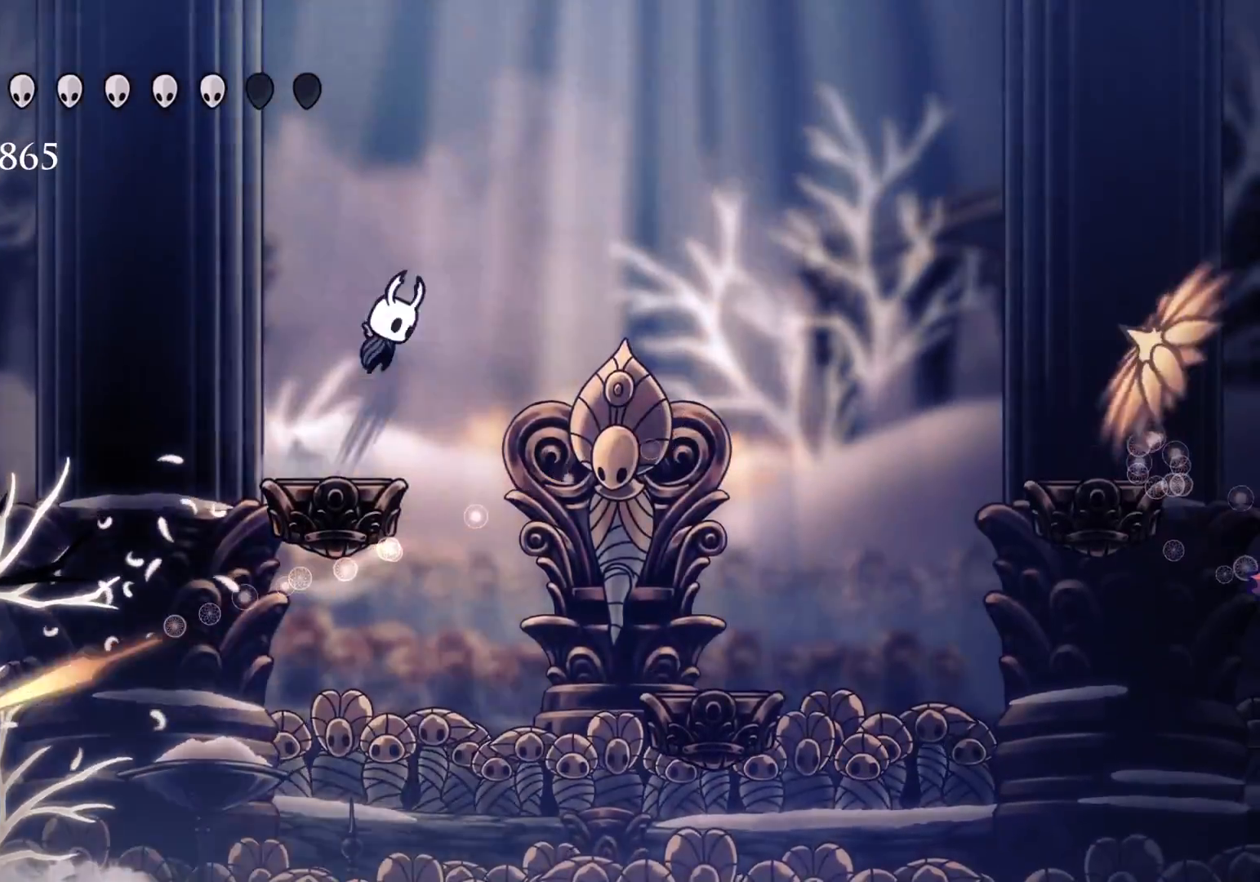
{"keys": ["f"], "mouse": [], "events": [[233, "space", "up"]]}
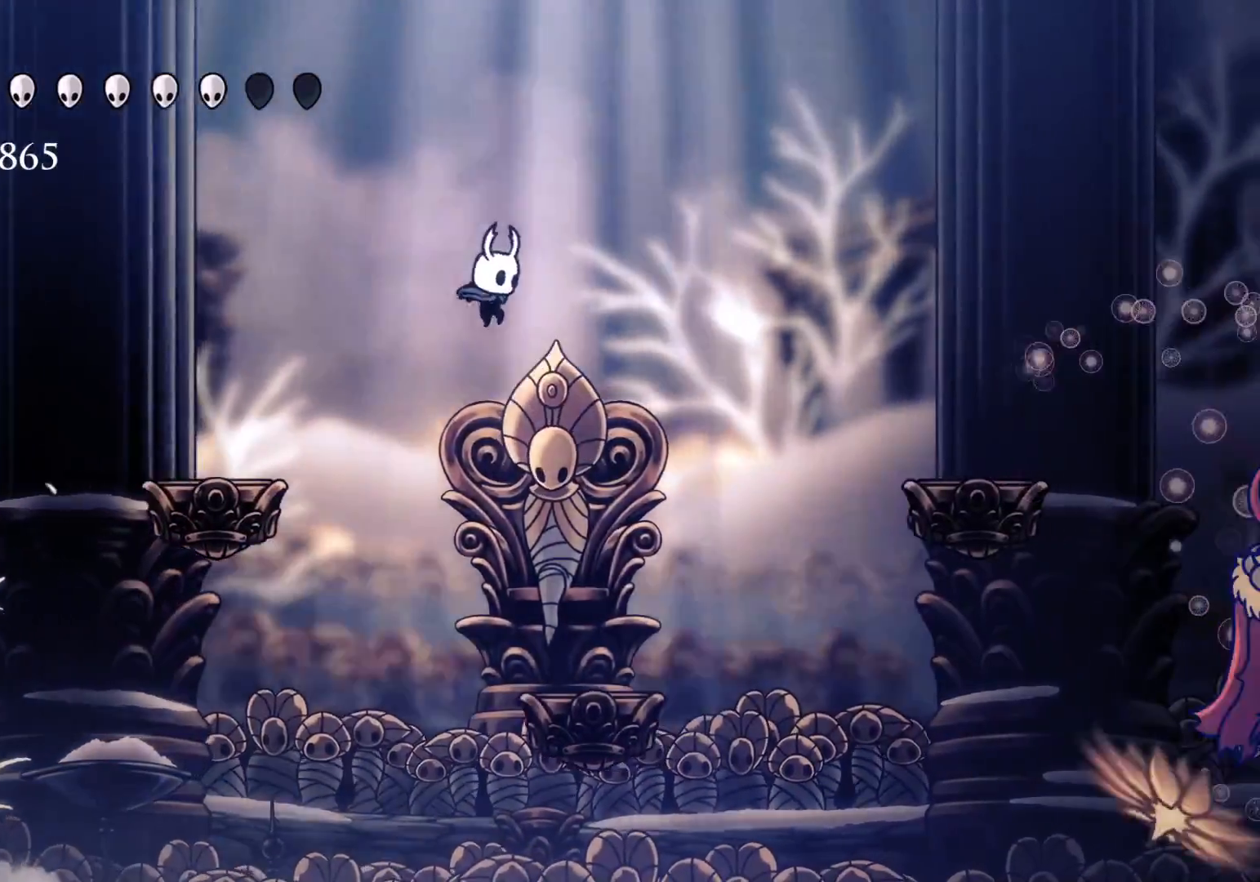
{"keys": [], "mouse": [], "events": [[200, "f", "up"]]}
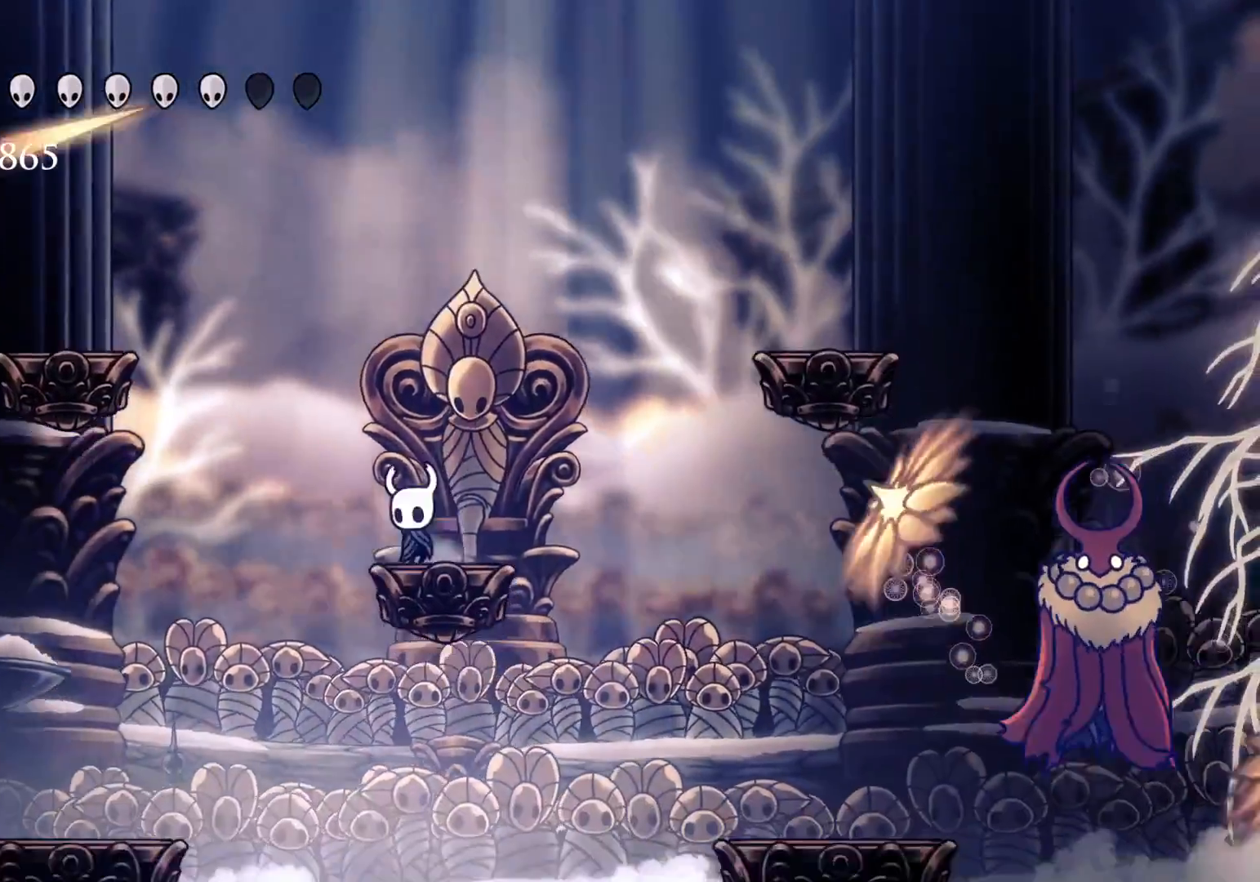
{"keys": [], "mouse": [], "events": [[16, "s", "down"], [66, "s", "up"]]}
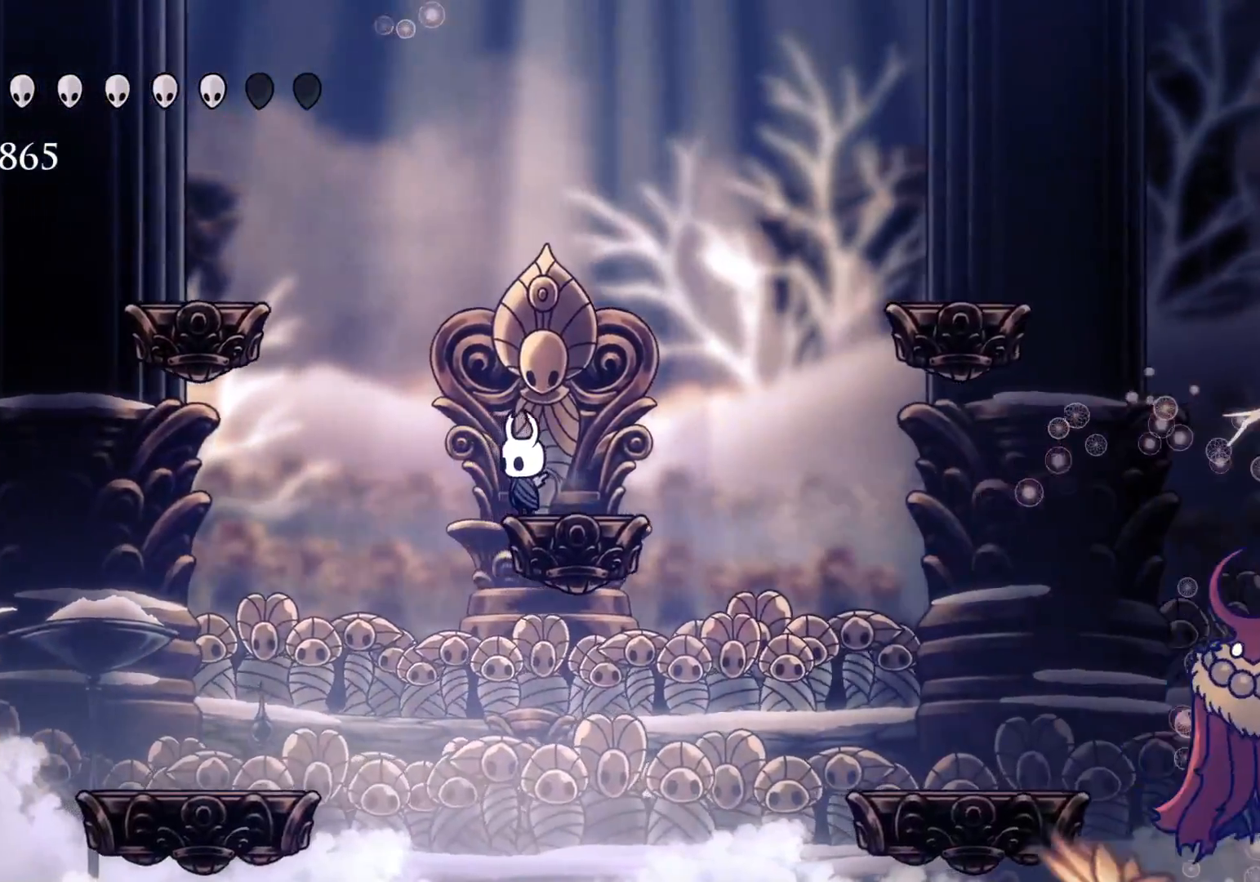
{"keys": ["f"], "mouse": [], "events": [[416, "f", "down"]]}
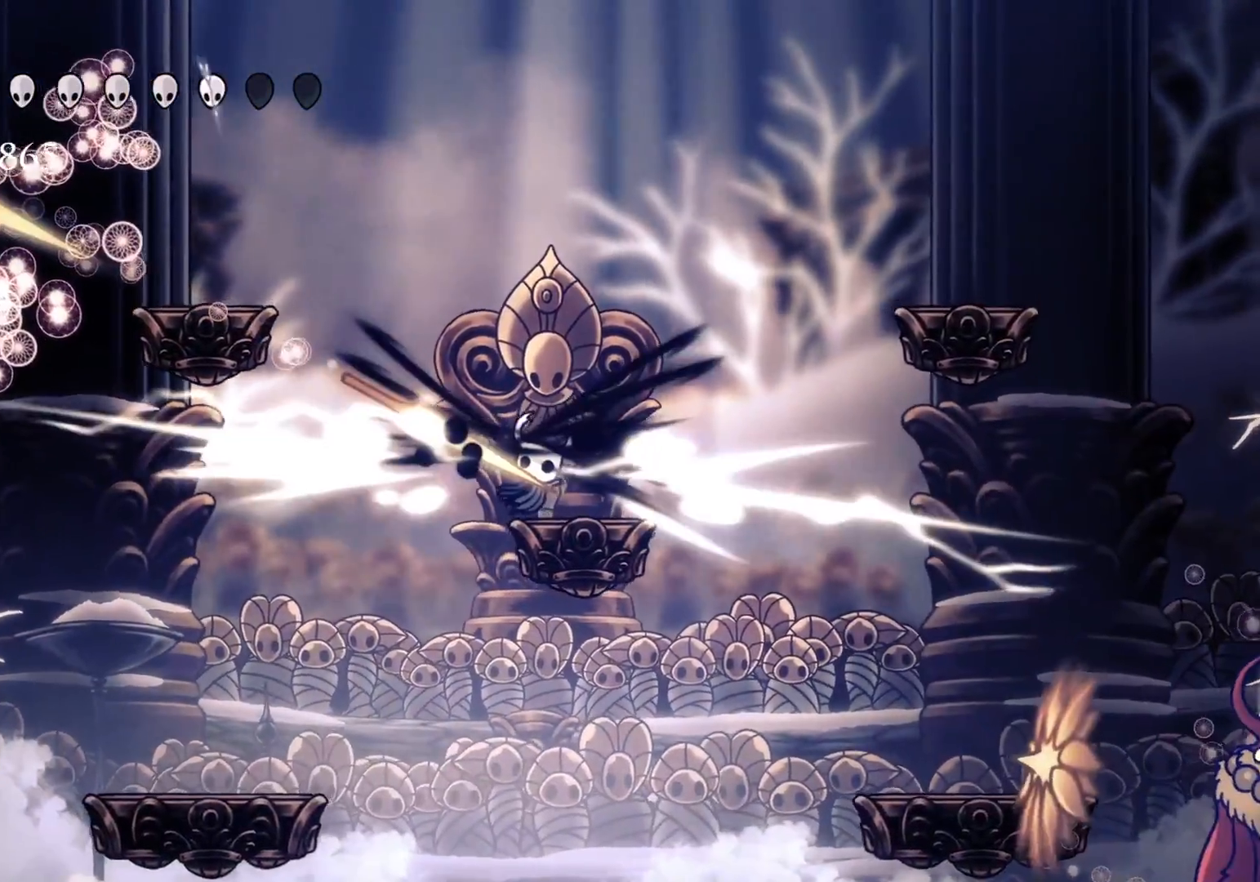
{"keys": ["s"], "mouse": [], "events": [[183, "f", "up"], [233, "s", "down"]]}
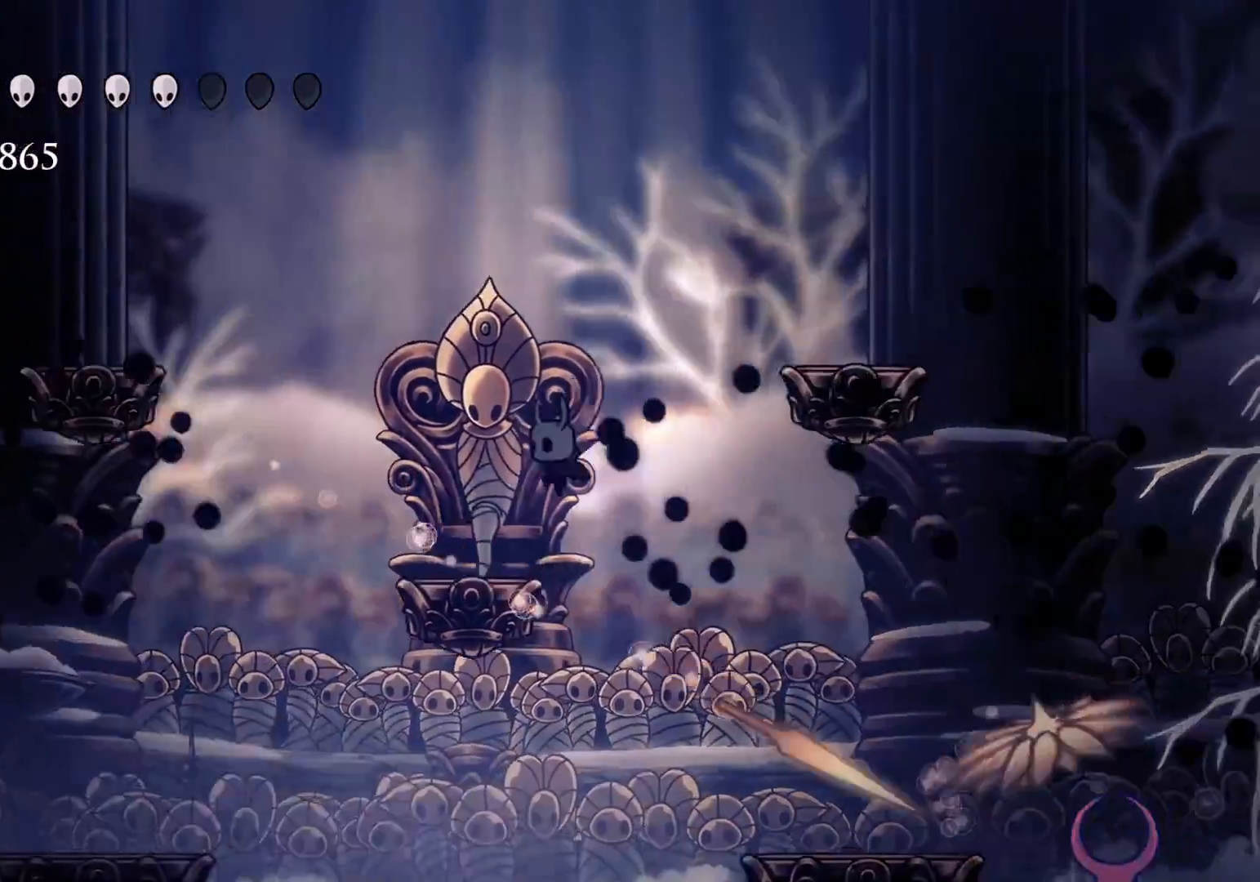
{"keys": [], "mouse": [], "events": [[66, "s", "up"], [200, "s", "down"], [350, "s", "up"]]}